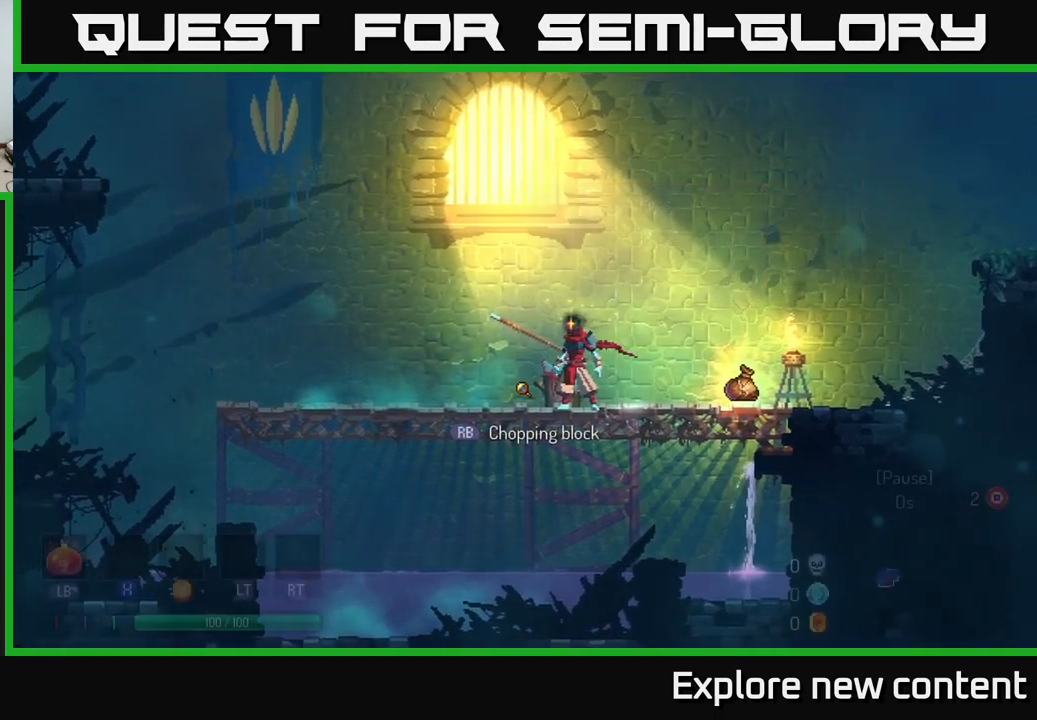
Gameplay with a controller (Xbox layout); each line is a JSON object with the inputs held at the frame after it (dt_ms = milliseconds from this image to that frame). "events" lists button and stick changes between this image and that frame as [ms after this image, input, new state], when the widget could be followed in between.
{"dt_ms": 500, "buttons": [], "left_stick": "center", "right_stick": "center", "events": [[116, "left_stick", "right"], [333, "left_stick", "center"]]}
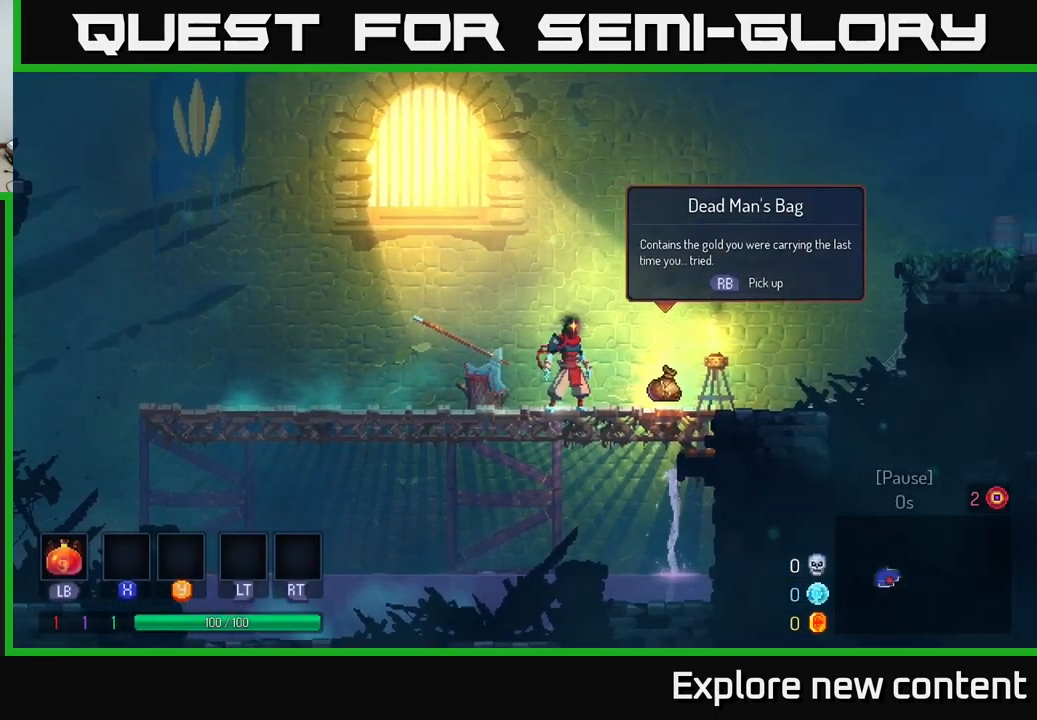
{"dt_ms": 500, "buttons": [], "left_stick": "right", "right_stick": "center", "events": [[400, "left_stick", "right"]]}
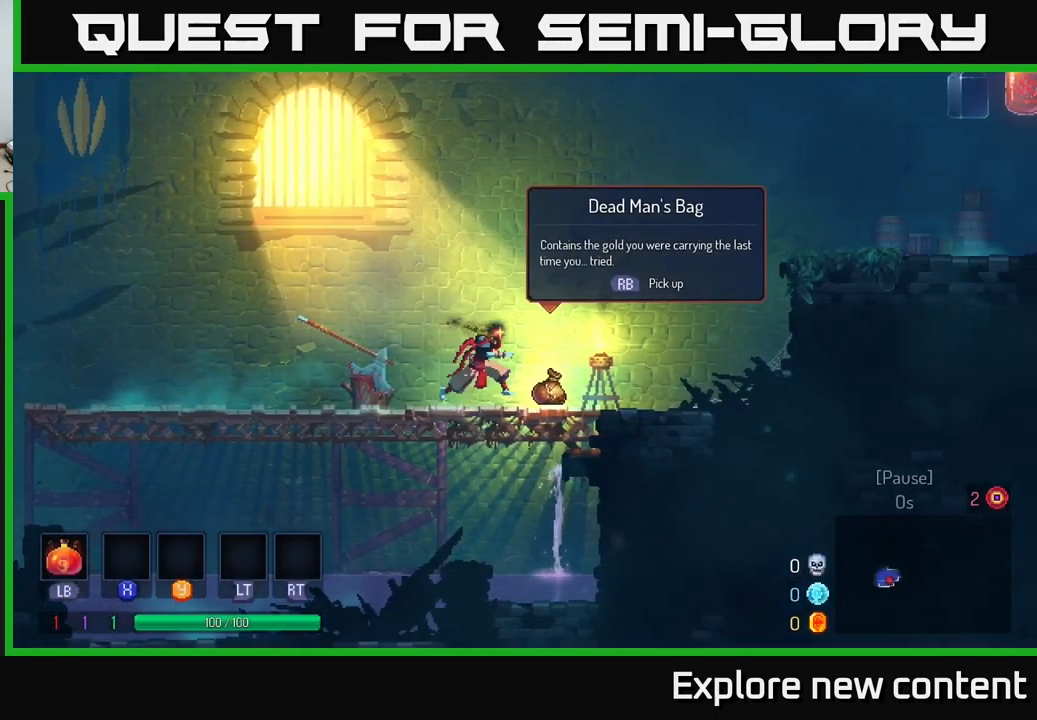
{"dt_ms": 500, "buttons": [], "left_stick": "center", "right_stick": "center", "events": [[83, "left_stick", "center"], [316, "R1", "down"], [366, "R1", "up"]]}
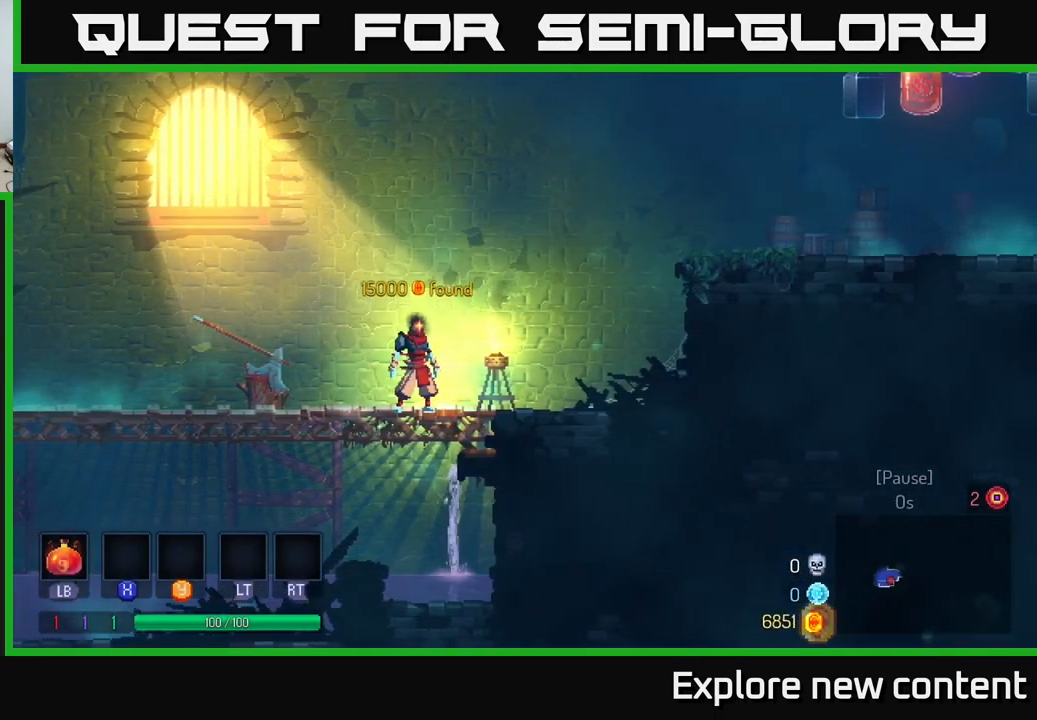
{"dt_ms": 500, "buttons": [], "left_stick": "left", "right_stick": "center", "events": [[400, "left_stick", "left"]]}
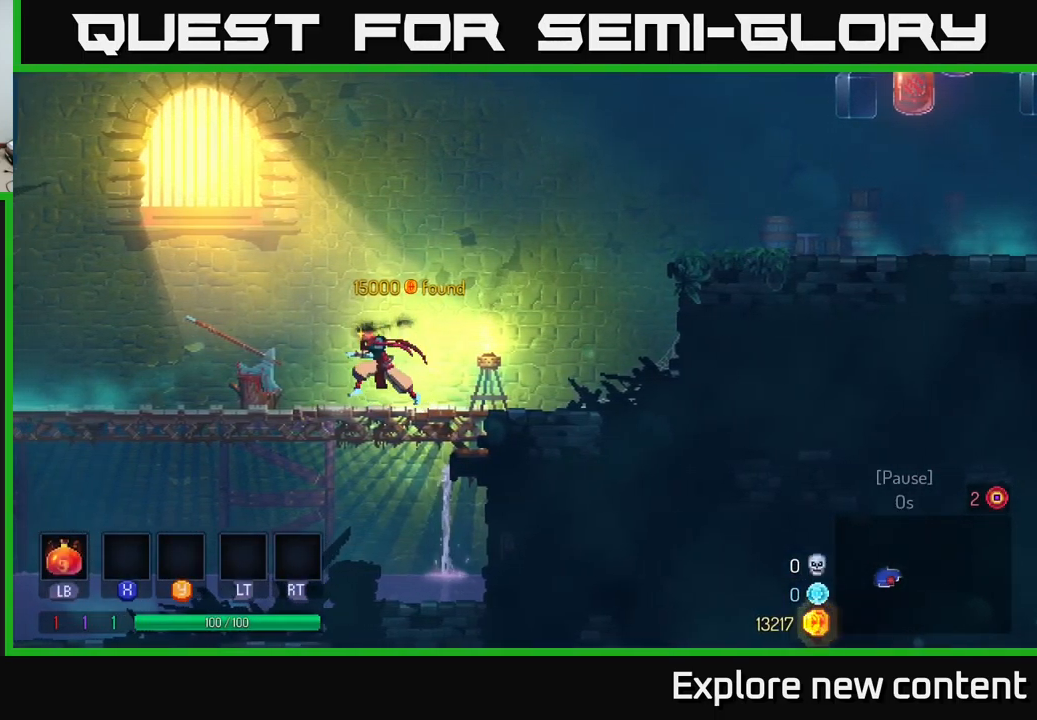
{"dt_ms": 500, "buttons": [], "left_stick": "center", "right_stick": "center", "events": [[433, "left_stick", "center"]]}
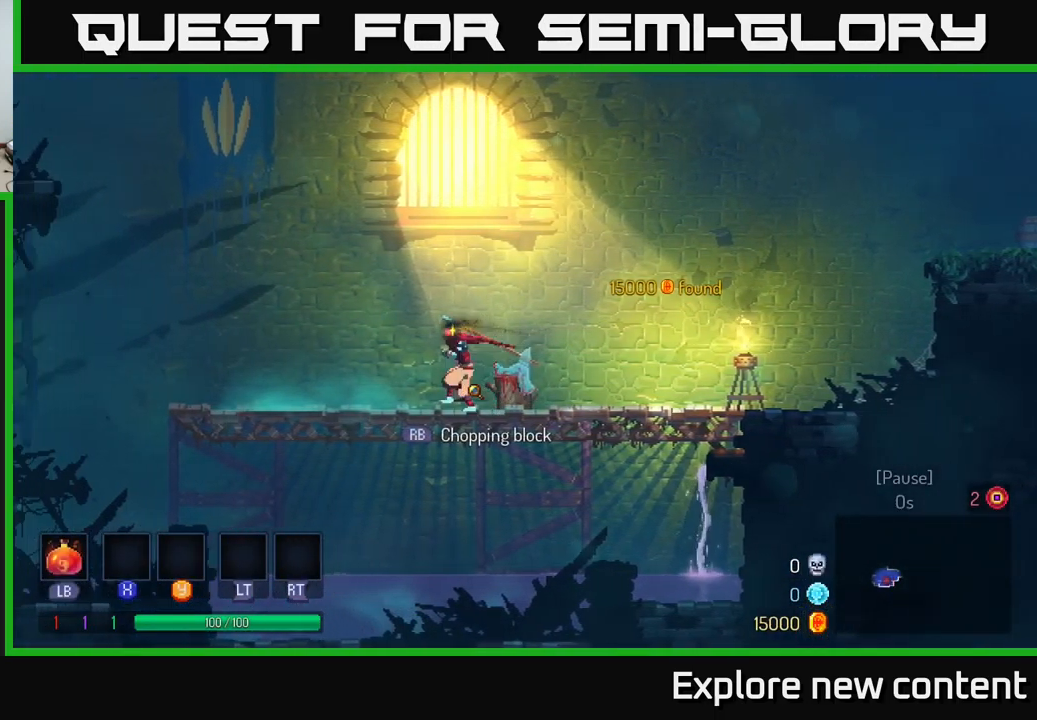
{"dt_ms": 500, "buttons": [], "left_stick": "center", "right_stick": "center", "events": [[33, "left_stick", "right"], [133, "left_stick", "center"]]}
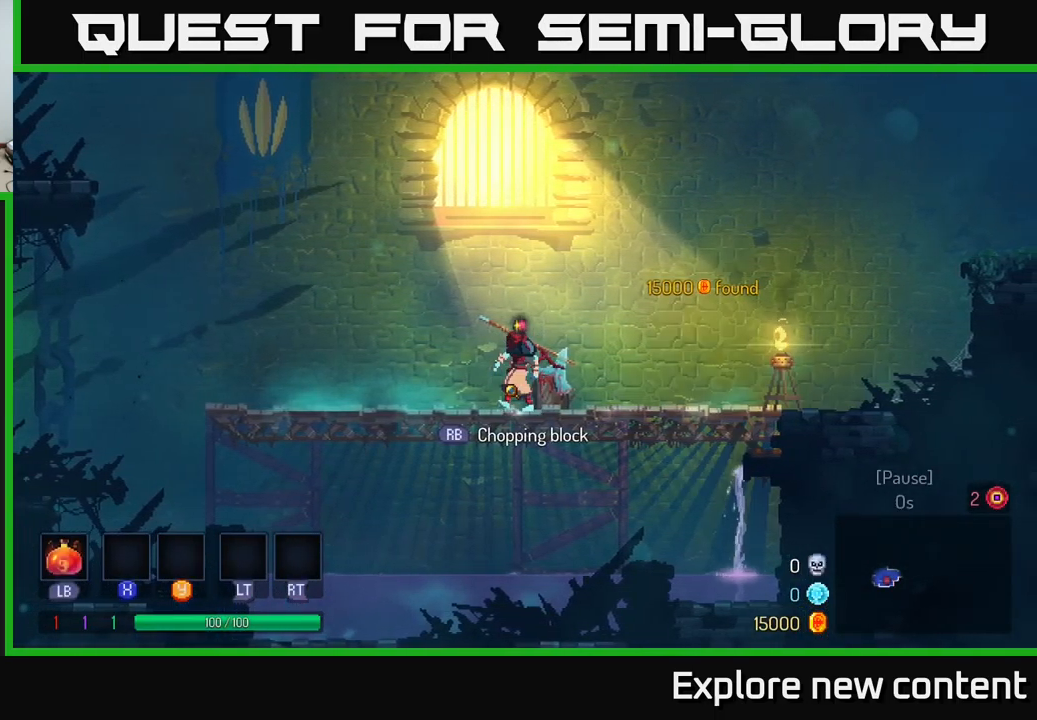
{"dt_ms": 1000, "buttons": [], "left_stick": "center", "right_stick": "center"}
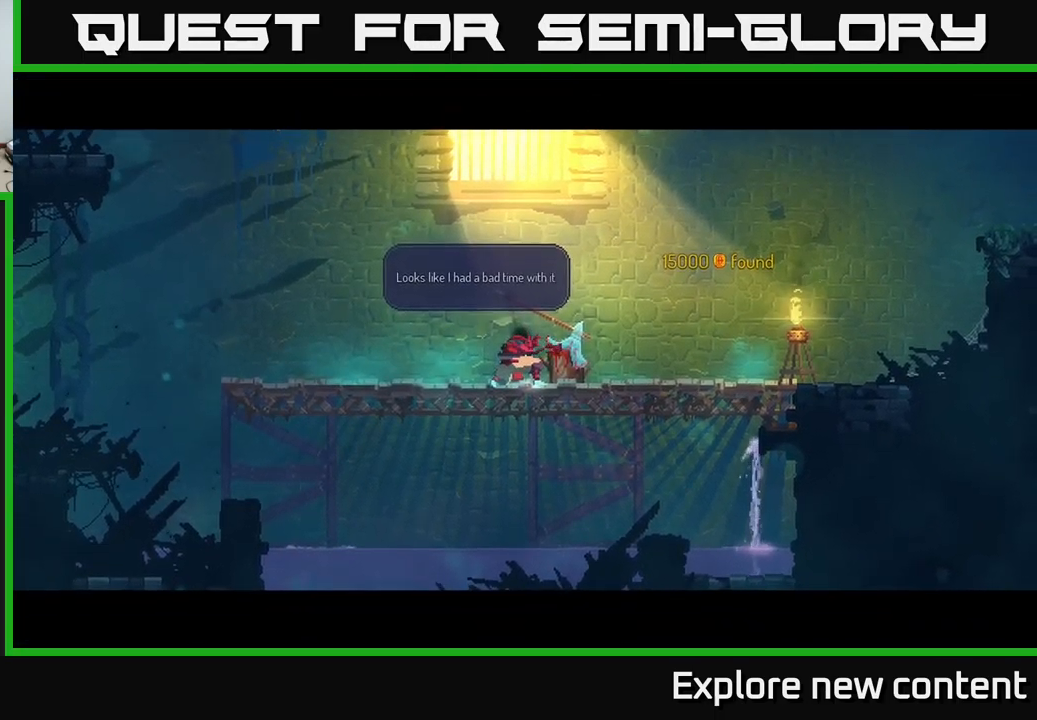
{"dt_ms": 499, "buttons": [], "left_stick": "center", "right_stick": "center", "events": []}
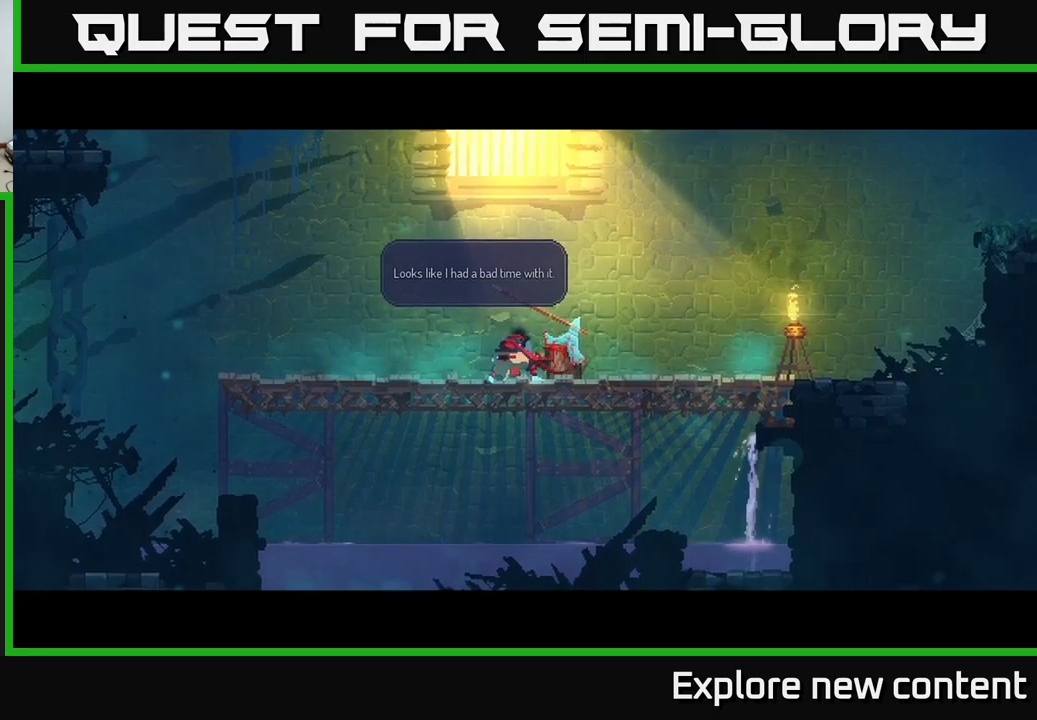
{"dt_ms": 500, "buttons": [], "left_stick": "center", "right_stick": "center", "events": [[250, "A", "down"], [500, "A", "up"]]}
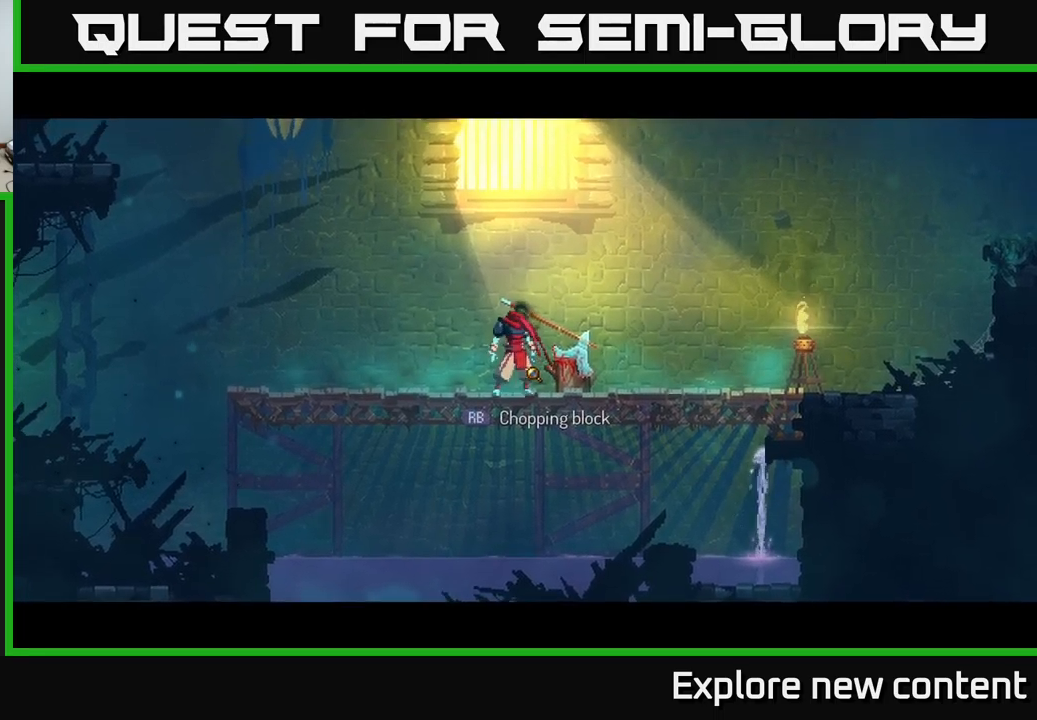
{"dt_ms": 500, "buttons": [], "left_stick": "left", "right_stick": "center", "events": [[167, "left_stick", "left"]]}
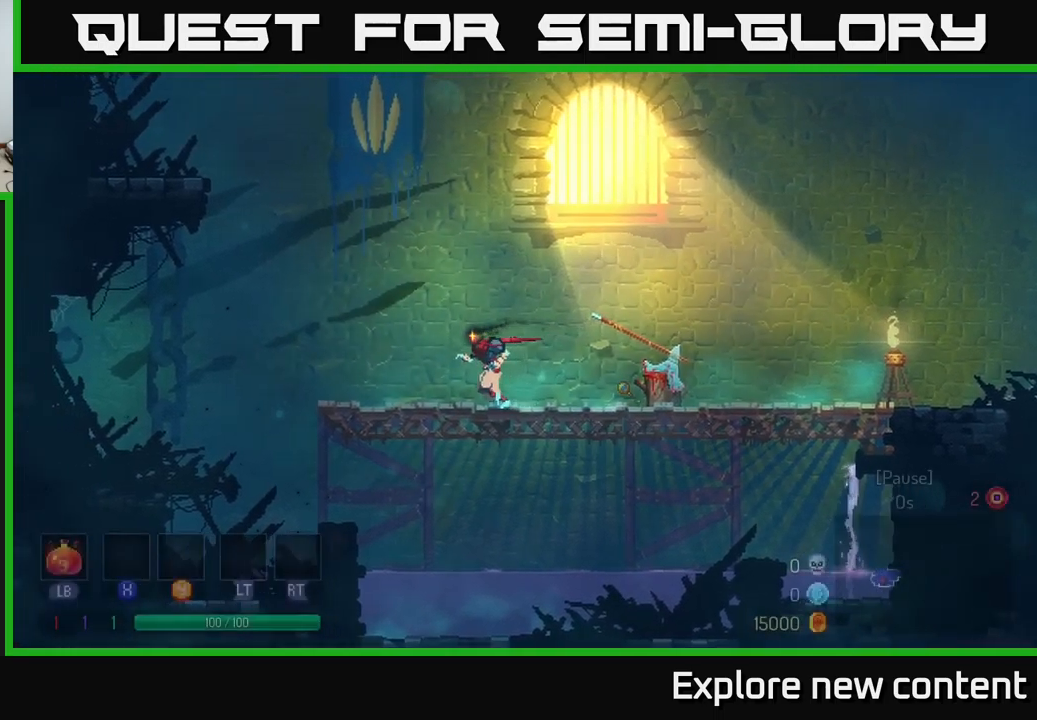
{"dt_ms": 500, "buttons": ["A"], "left_stick": "right", "right_stick": "center", "events": [[67, "A", "down"], [367, "left_stick", "center"], [400, "A", "up"], [417, "left_stick", "right"], [450, "A", "down"]]}
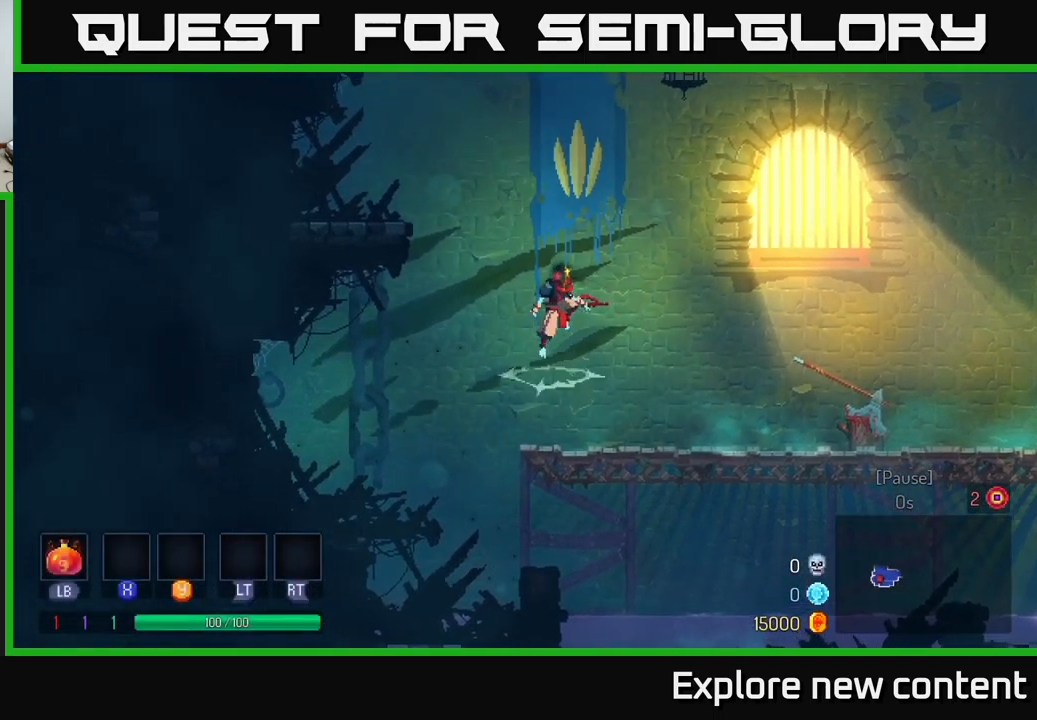
{"dt_ms": 500, "buttons": [], "left_stick": "down-left", "right_stick": "center", "events": [[267, "left_stick", "center"], [283, "A", "up"], [367, "left_stick", "down-left"]]}
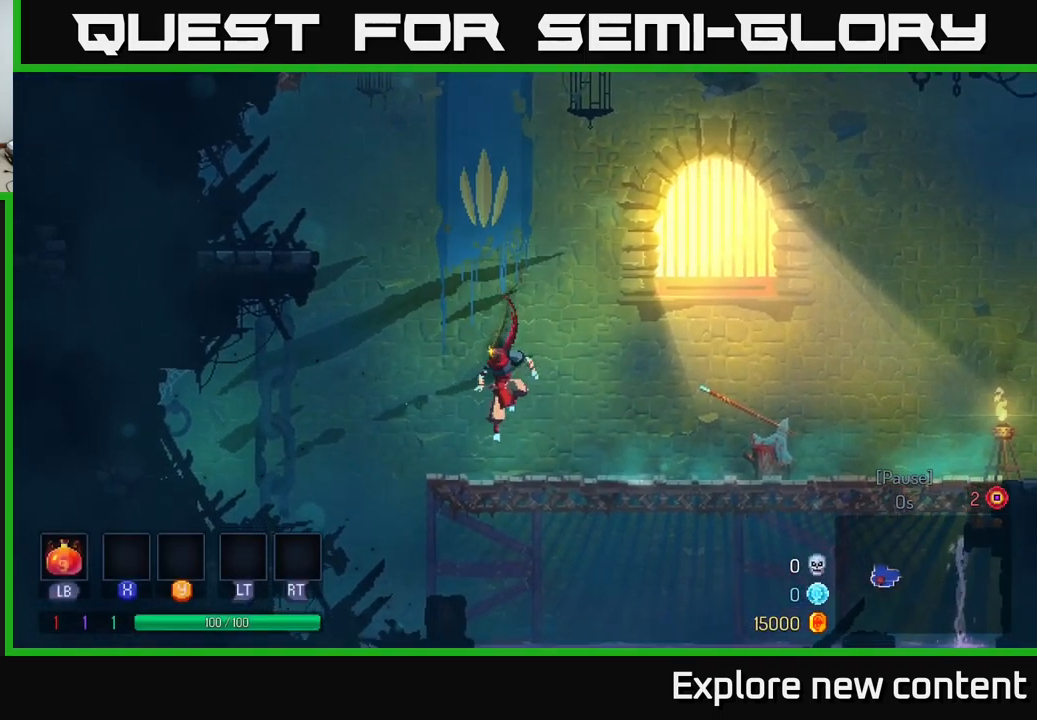
{"dt_ms": 500, "buttons": ["A"], "left_stick": "up", "right_stick": "center", "events": [[50, "left_stick", "center"], [167, "left_stick", "left"], [217, "A", "down"], [450, "A", "up"], [500, "A", "down"], [500, "left_stick", "up"]]}
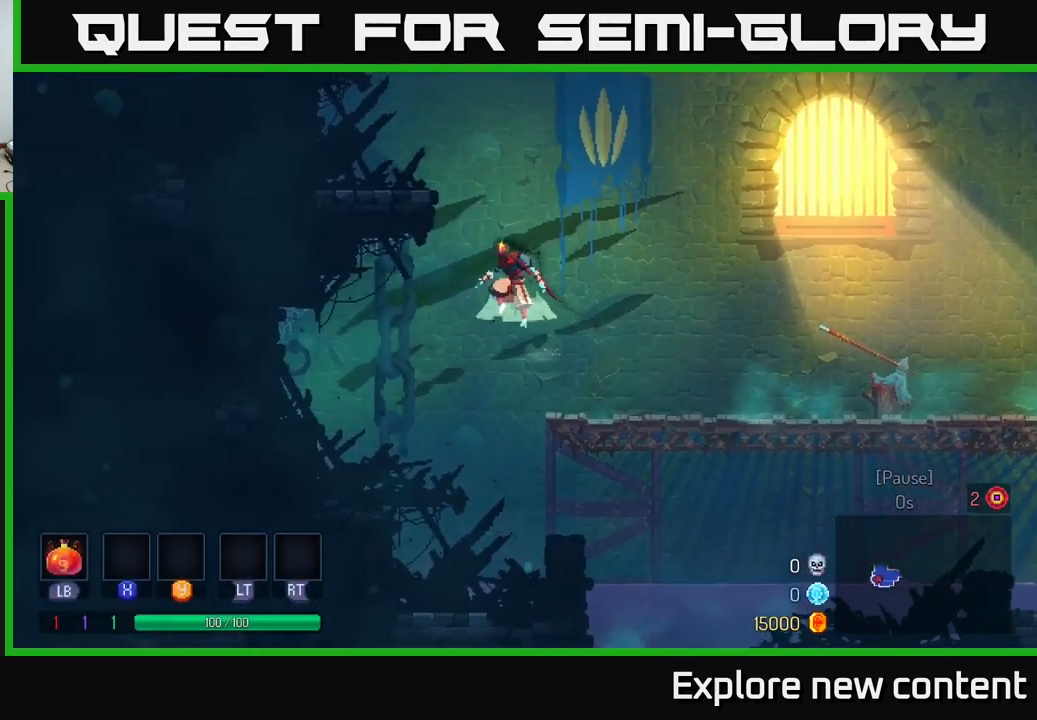
{"dt_ms": 500, "buttons": ["A"], "left_stick": "left", "right_stick": "center", "events": [[200, "left_stick", "left"], [267, "A", "up"], [400, "A", "down"]]}
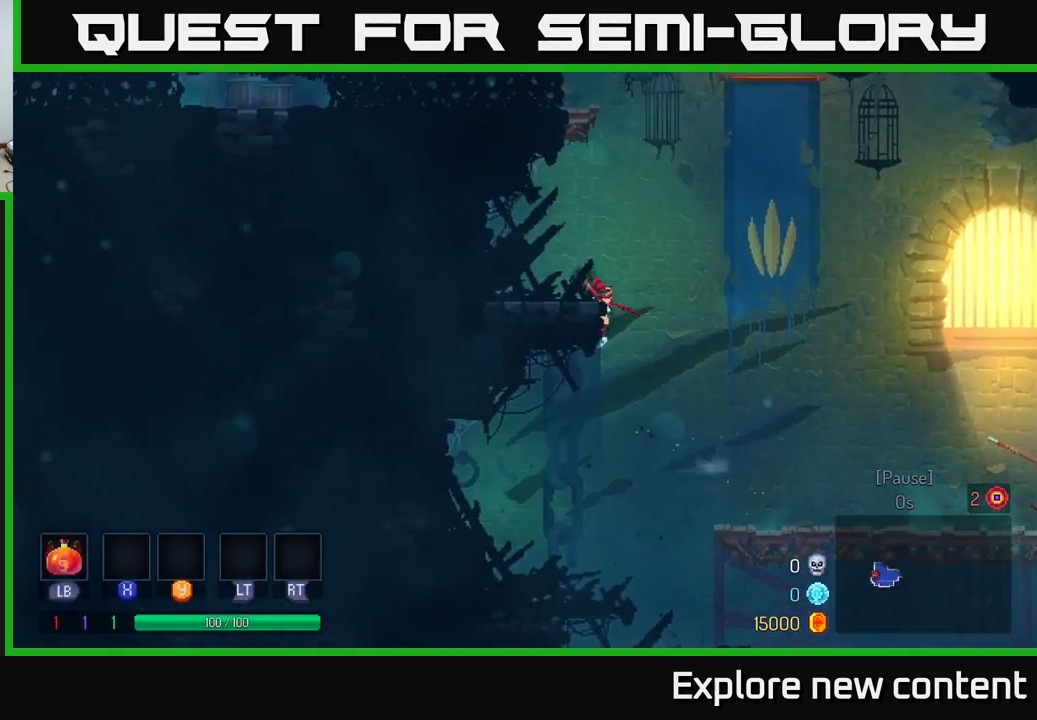
{"dt_ms": 500, "buttons": ["A"], "left_stick": "up-right", "right_stick": "center", "events": [[83, "A", "up"], [100, "left_stick", "up-left"], [167, "A", "down"], [333, "A", "up"], [450, "left_stick", "up-right"], [467, "A", "down"]]}
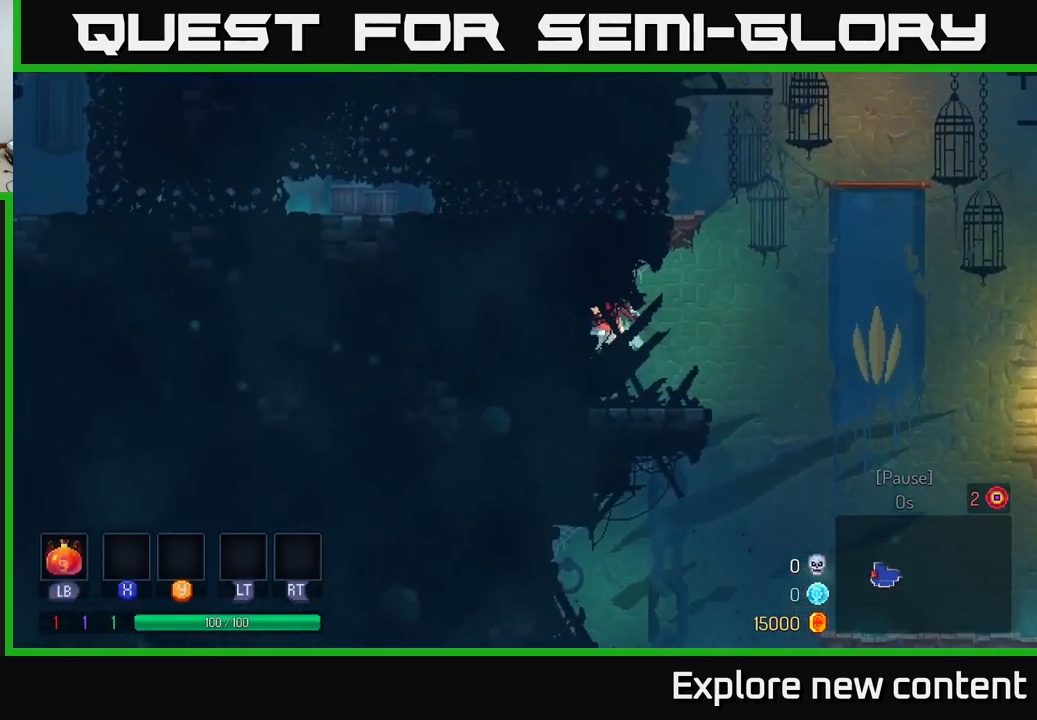
{"dt_ms": 500, "buttons": [], "left_stick": "right", "right_stick": "center", "events": [[33, "left_stick", "left"], [167, "A", "up"], [250, "A", "down"], [350, "A", "up"], [367, "left_stick", "center"], [433, "left_stick", "right"]]}
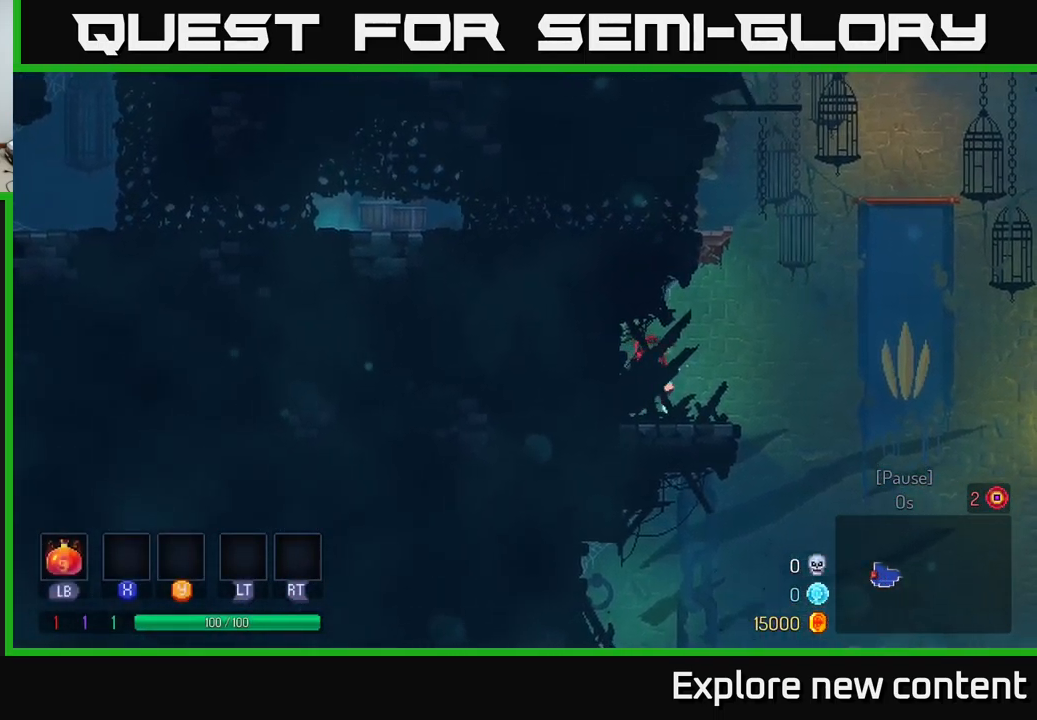
{"dt_ms": 500, "buttons": ["A"], "left_stick": "left", "right_stick": "center", "events": [[333, "A", "down"], [367, "left_stick", "left"]]}